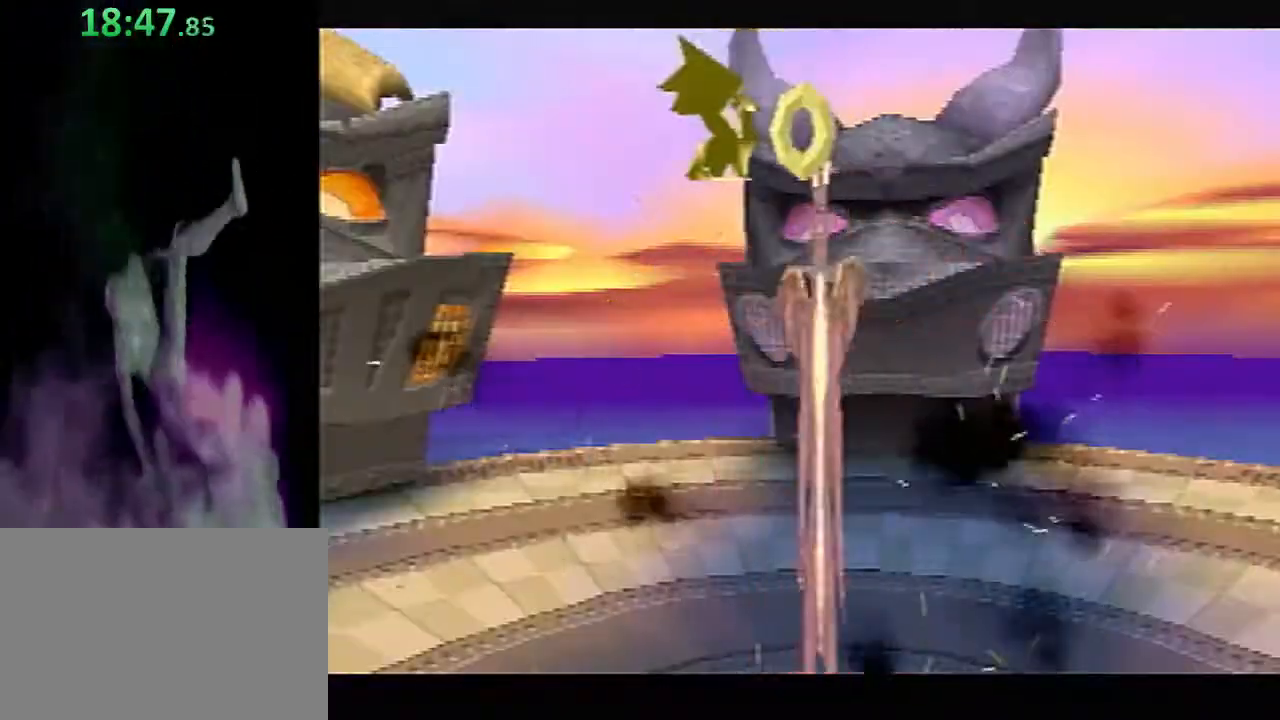
Gameplay with a controller (PlayStation layout); each line is a JSON object with the inputs held at the frame after it. "events" lists button and stick changes between this image and that frame as [ms after this image, input, new state], when the widget could be followed in between. Not read: L2 R2 R3 right_stick.
{"buttons": ["SQUARE"], "left_stick": "up-left", "events": [[33, "SQUARE", "up"], [67, "SQUARE", "down"], [150, "CROSS", "up"], [150, "SQUARE", "up"], [250, "CROSS", "down"], [250, "SQUARE", "down"], [317, "CROSS", "up"]]}
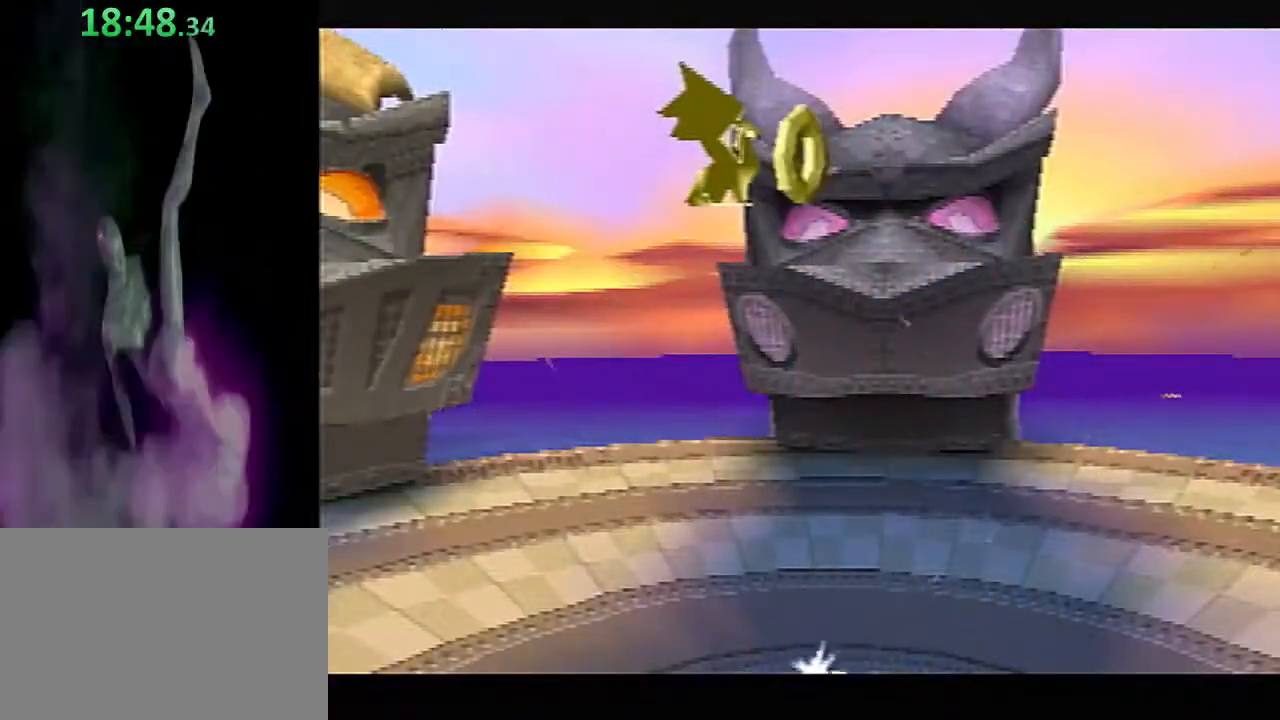
{"buttons": ["SQUARE"], "left_stick": "left", "events": [[150, "left_stick", "left"]]}
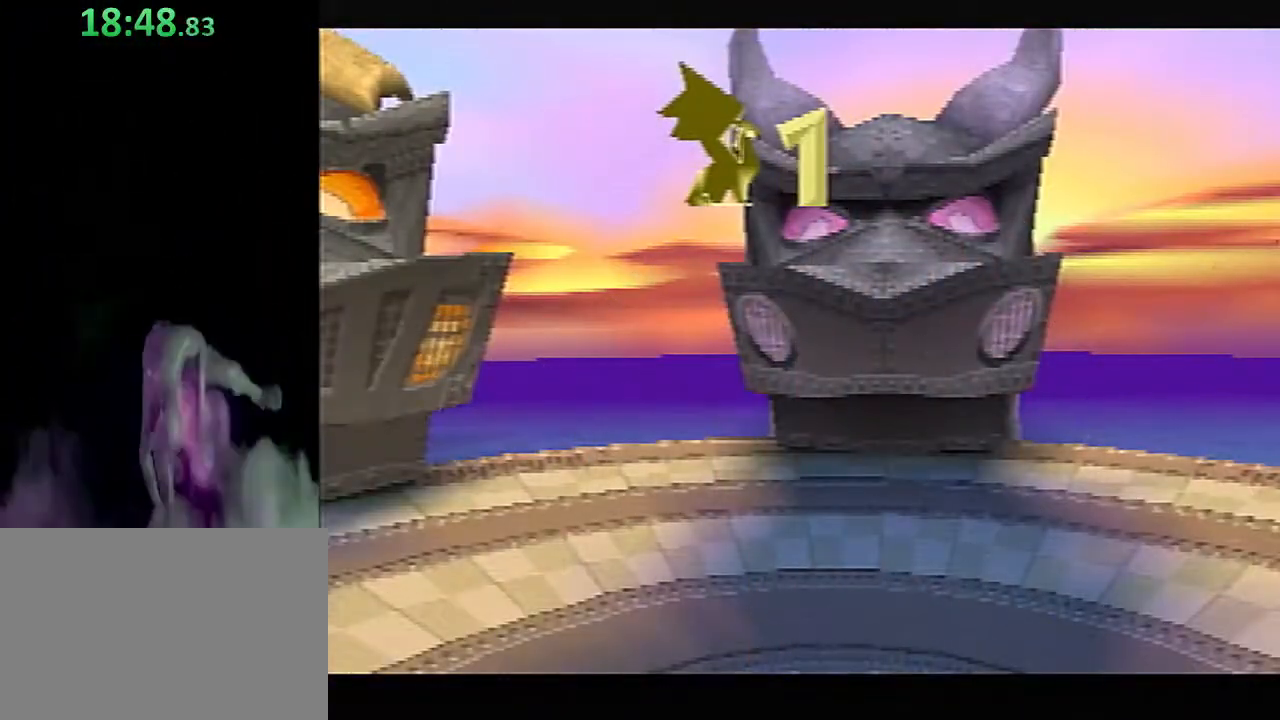
{"buttons": ["SQUARE"], "left_stick": "left", "events": [[100, "CROSS", "down"], [267, "CROSS", "up"]]}
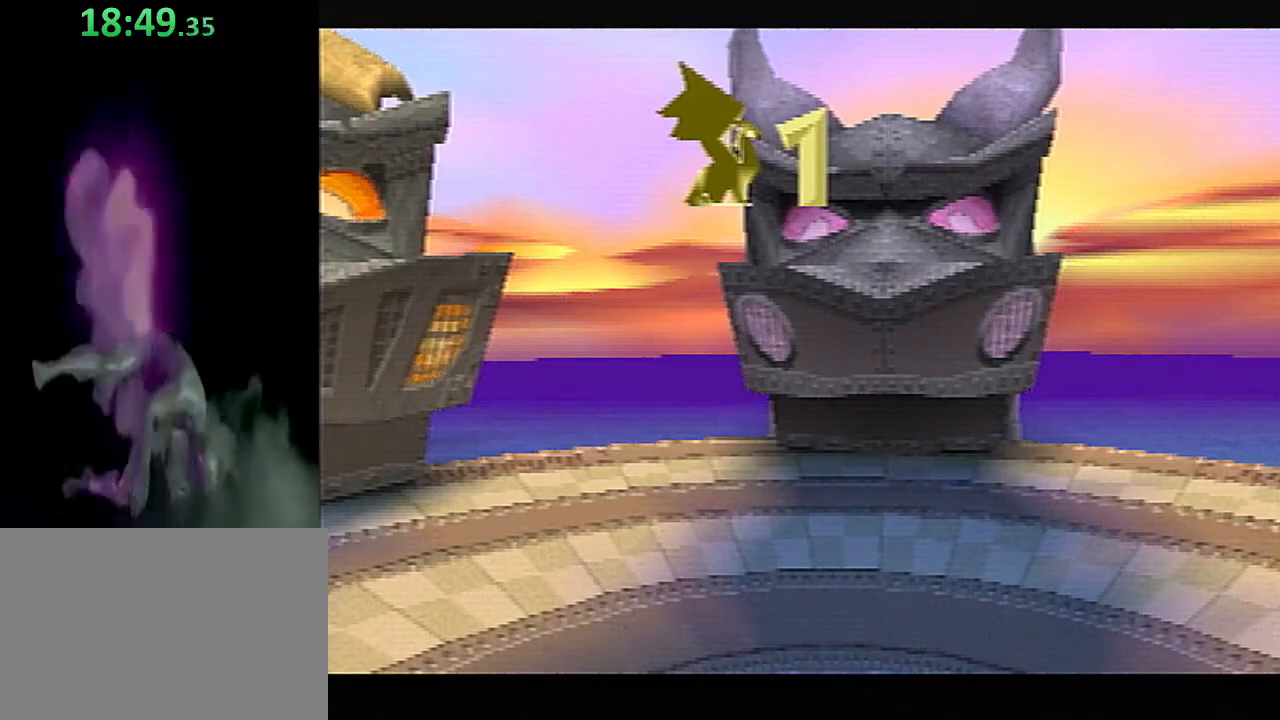
{"buttons": ["SQUARE"], "left_stick": "left", "events": []}
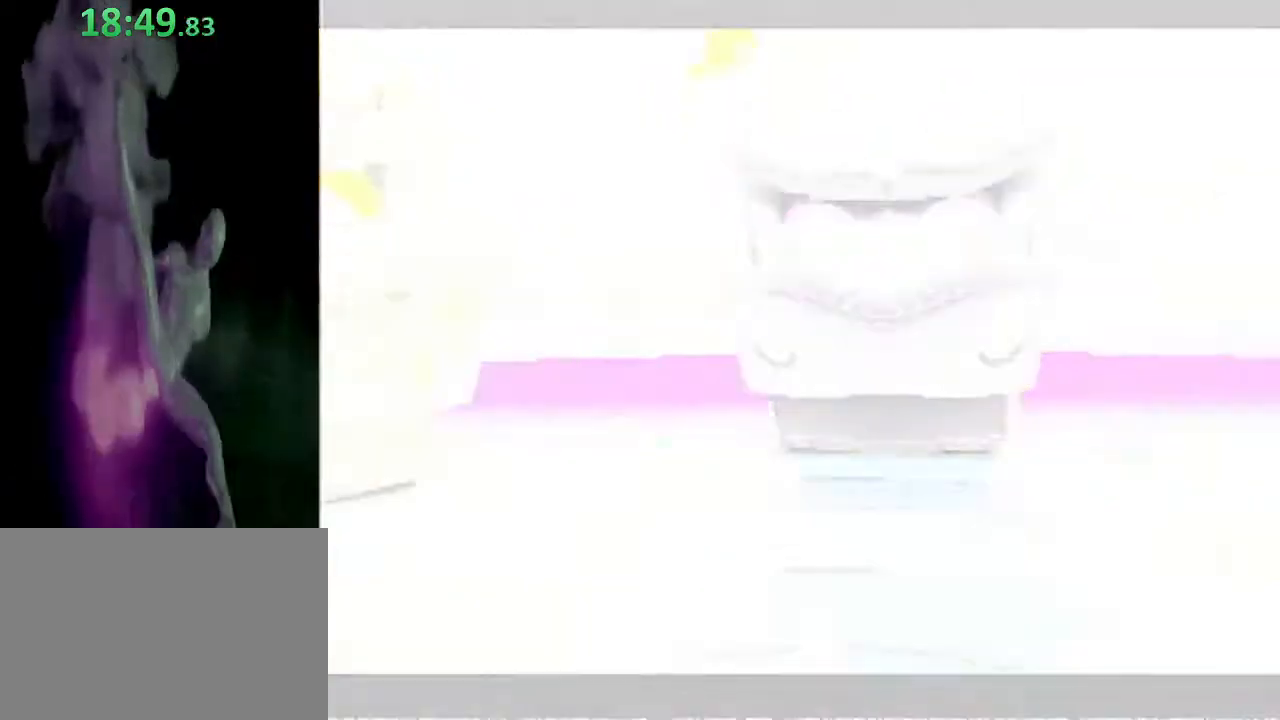
{"buttons": ["CROSS", "SQUARE"], "left_stick": "left", "events": [[167, "CROSS", "down"]]}
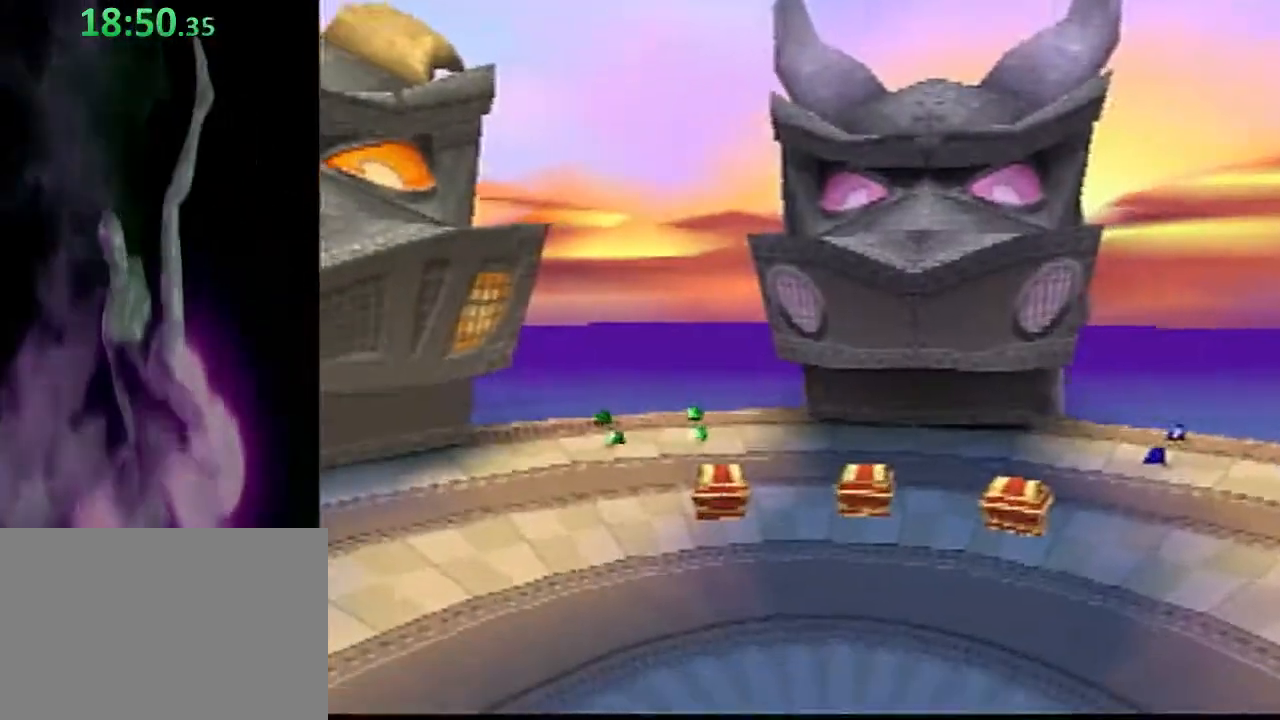
{"buttons": ["CROSS", "SQUARE"], "left_stick": "left", "events": []}
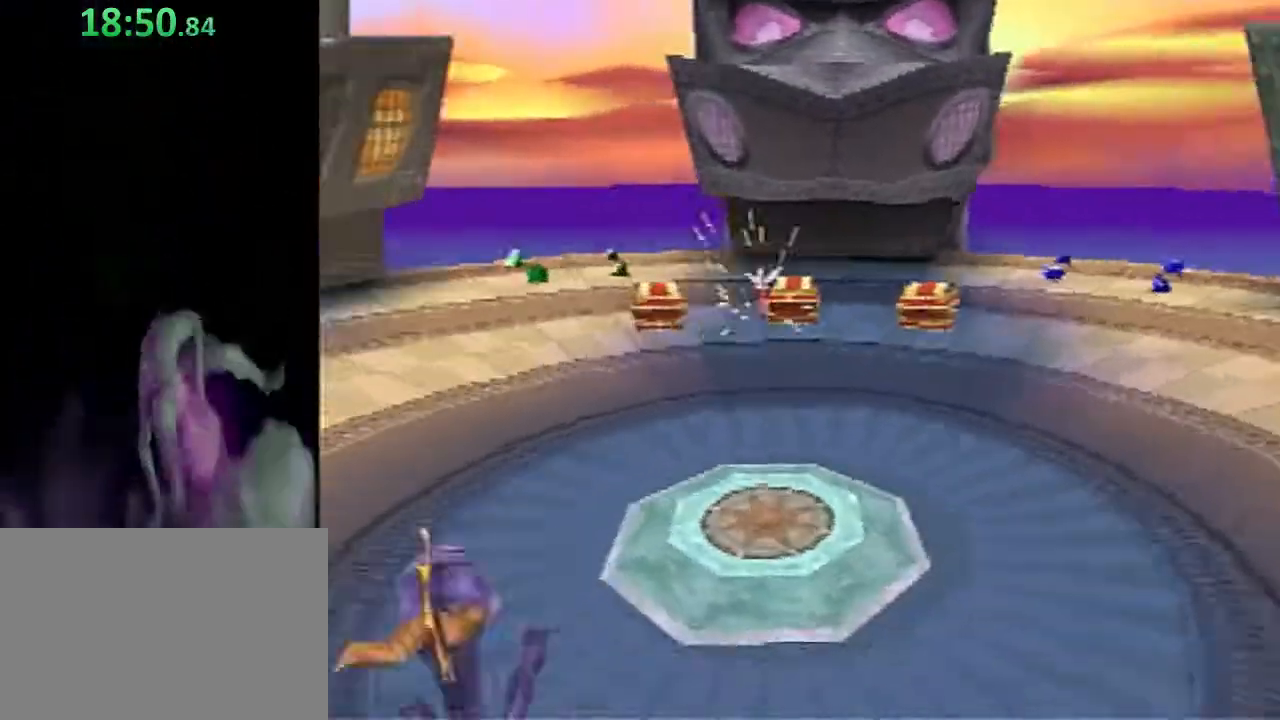
{"buttons": ["SQUARE"], "left_stick": "up-left", "events": [[33, "CROSS", "up"], [300, "left_stick", "up-left"]]}
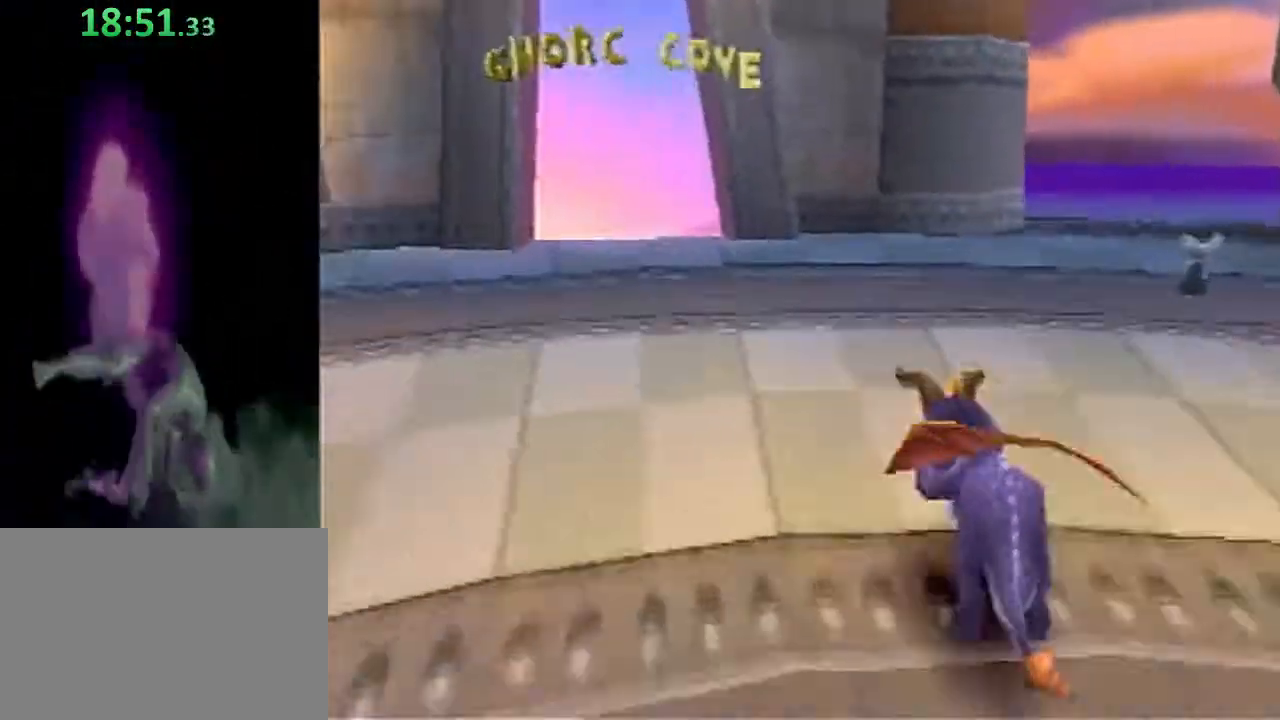
{"buttons": ["SQUARE"], "left_stick": "up-right", "events": [[133, "left_stick", "up"], [483, "left_stick", "up-right"]]}
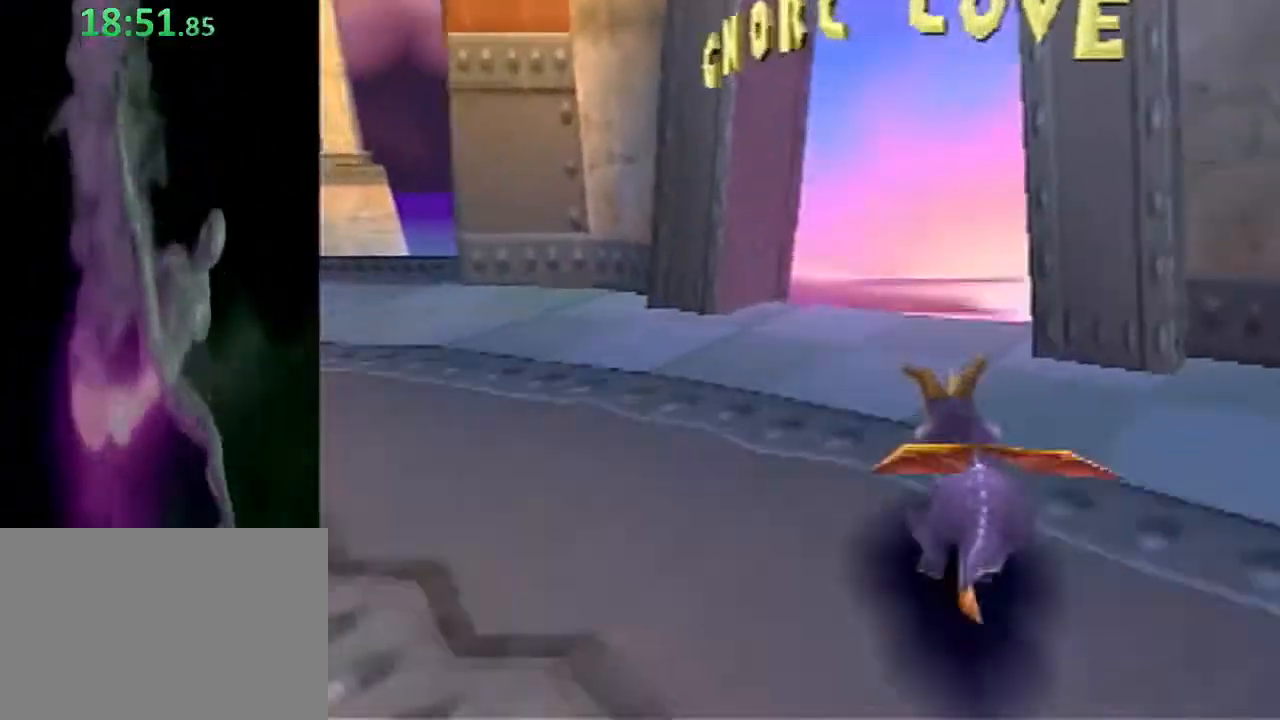
{"buttons": ["SQUARE"], "left_stick": "center", "events": [[167, "left_stick", "up"], [317, "left_stick", "center"]]}
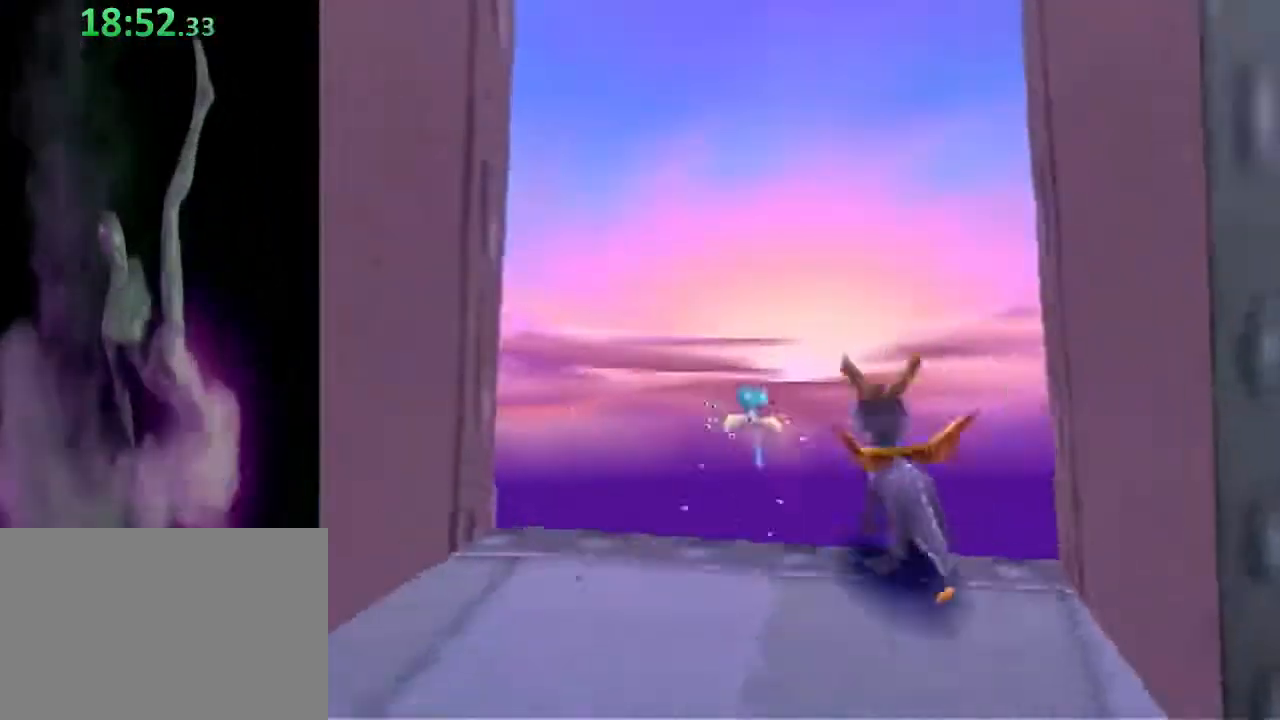
{"buttons": ["SQUARE"], "left_stick": "center", "events": []}
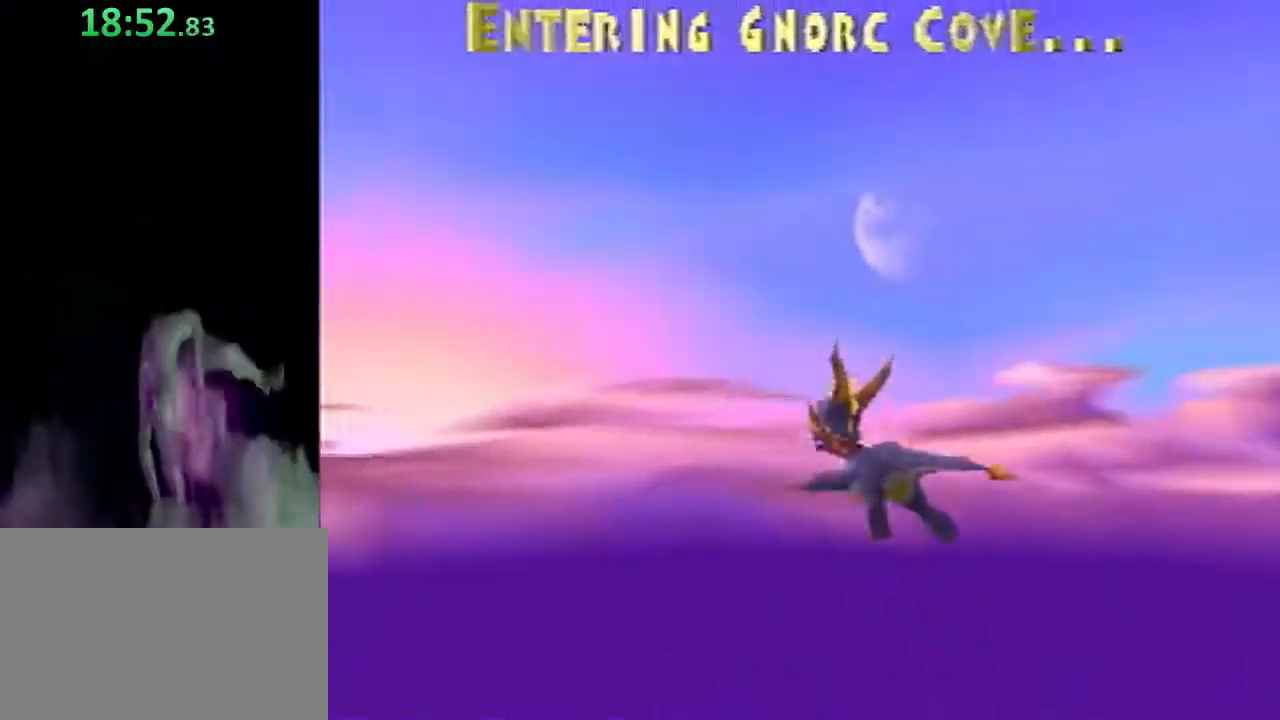
{"buttons": ["SQUARE"], "left_stick": "center", "events": []}
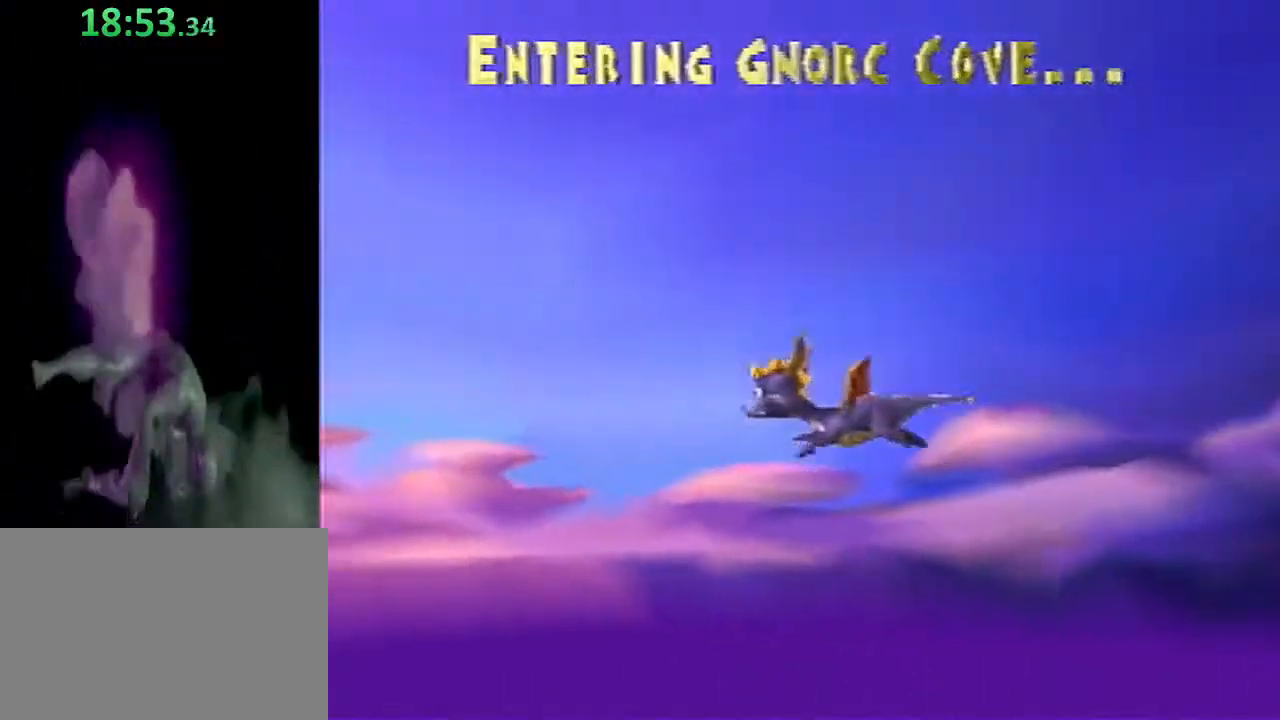
{"buttons": ["SQUARE"], "left_stick": "center", "events": []}
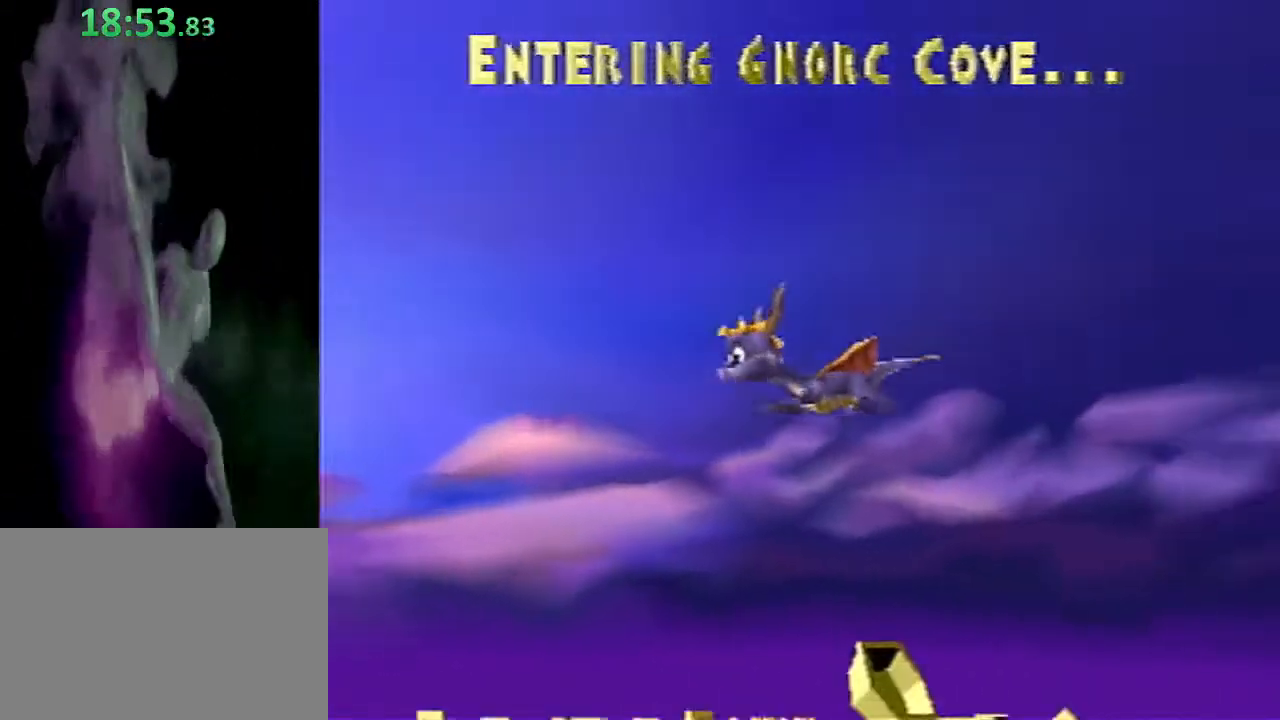
{"buttons": ["SQUARE"], "left_stick": "center", "events": []}
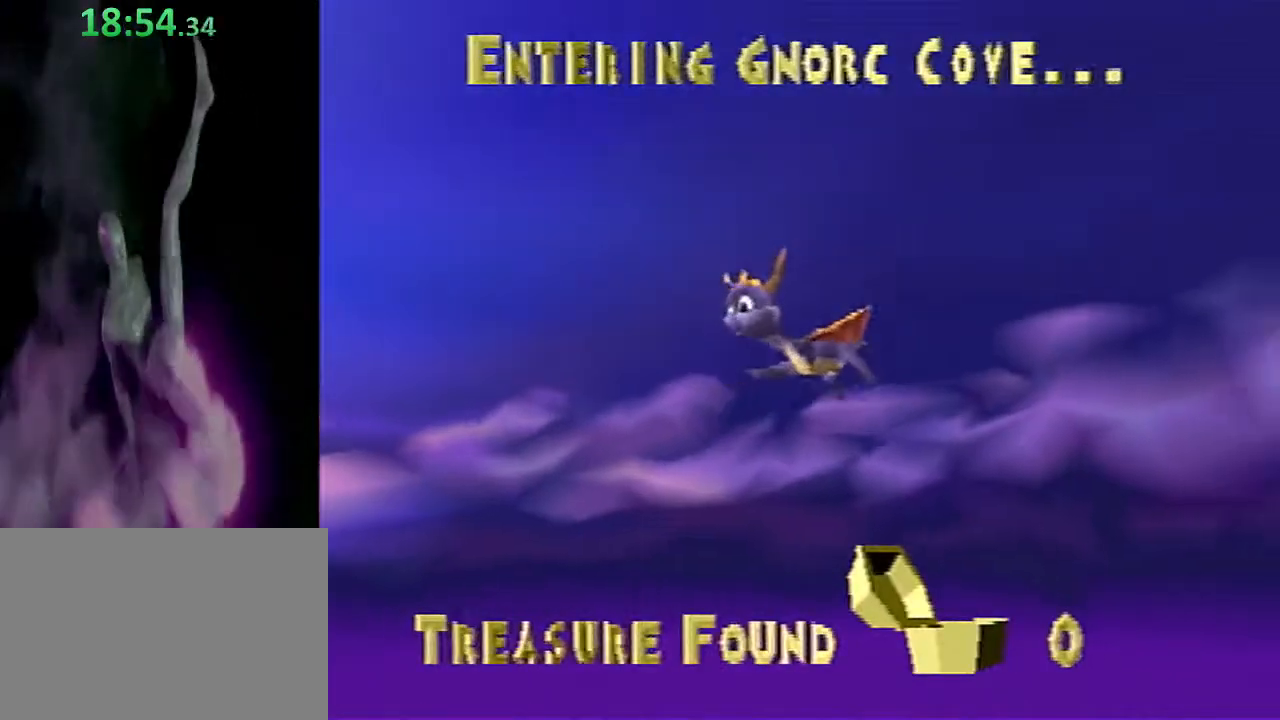
{"buttons": ["SQUARE"], "left_stick": "center", "events": []}
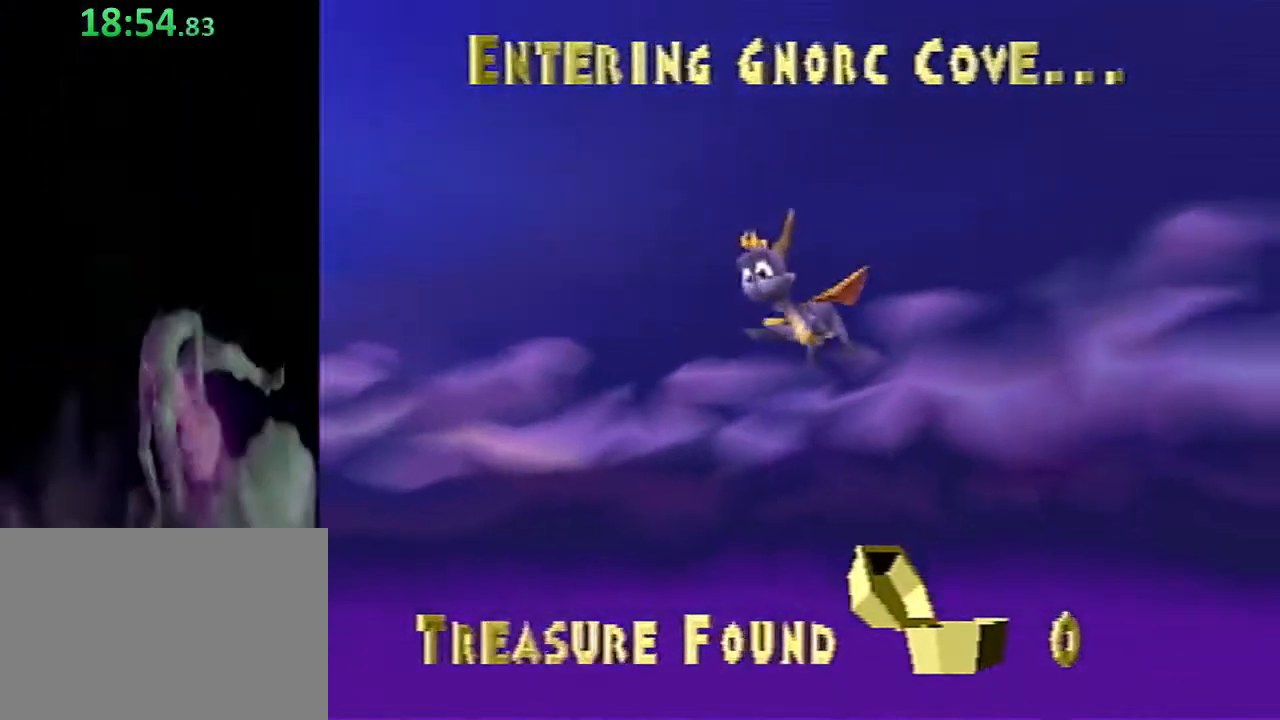
{"buttons": ["SQUARE"], "left_stick": "center", "events": []}
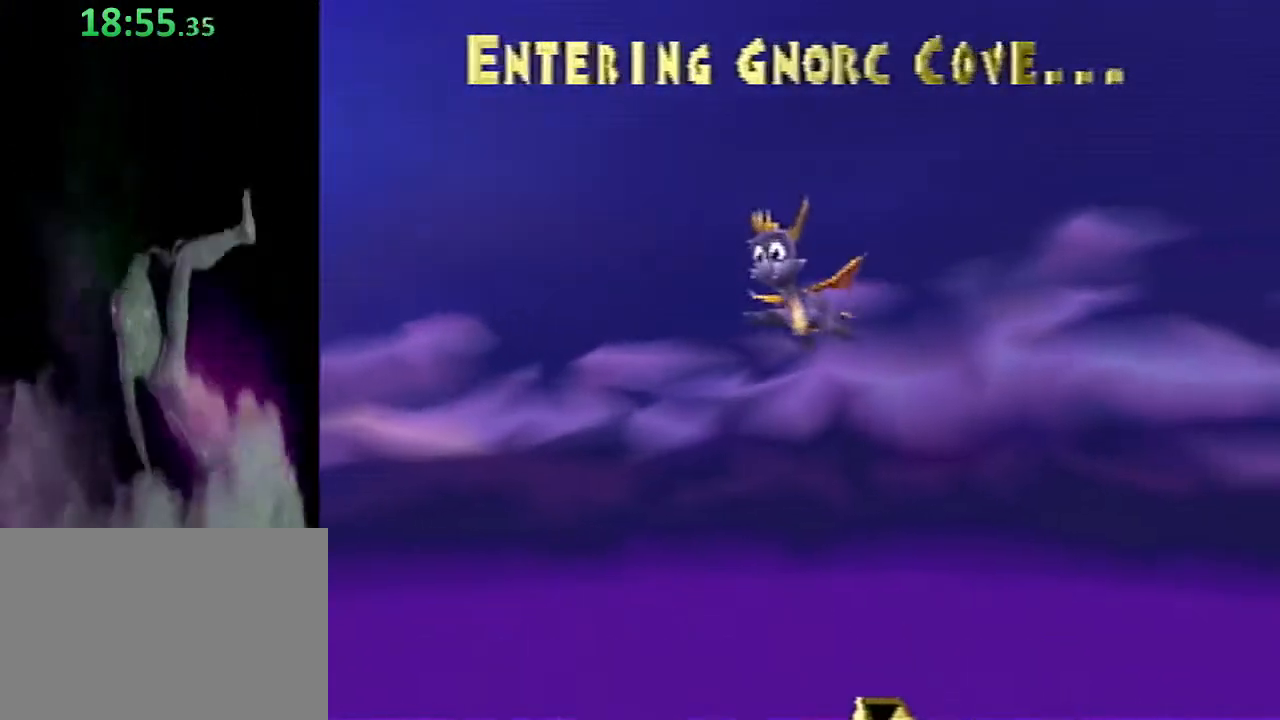
{"buttons": ["SQUARE"], "left_stick": "center", "events": []}
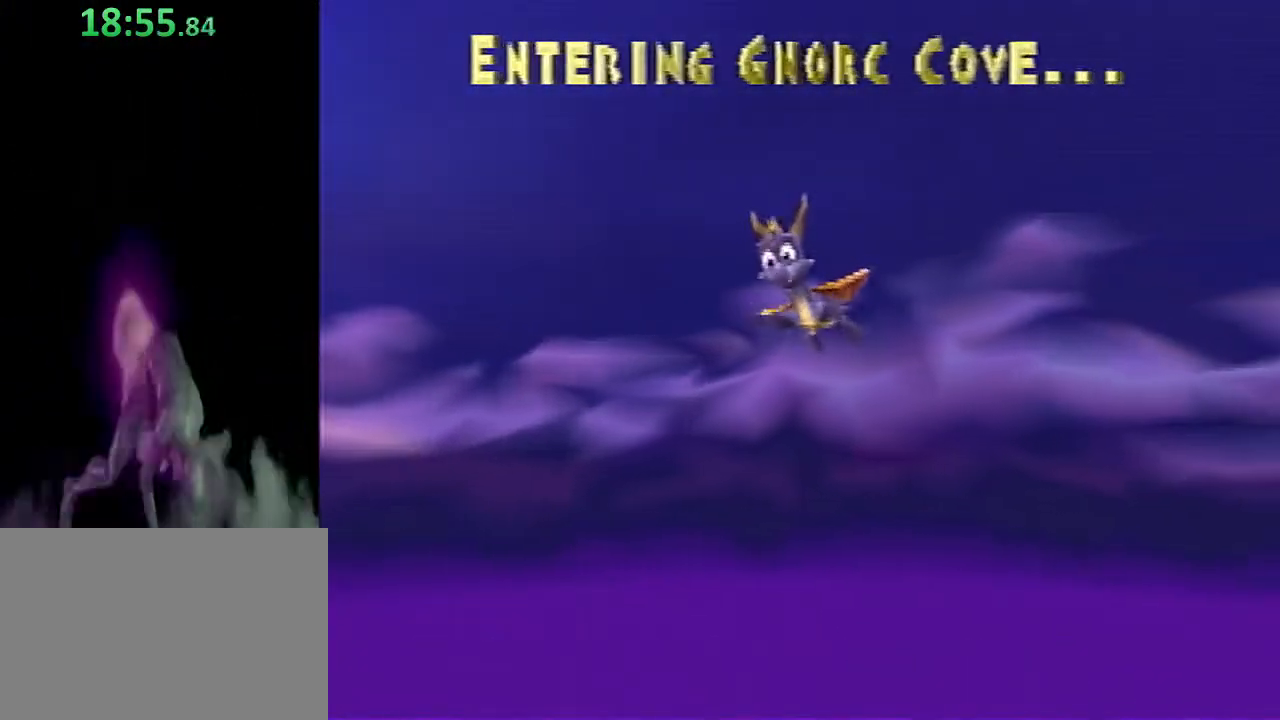
{"buttons": ["SQUARE"], "left_stick": "center", "events": []}
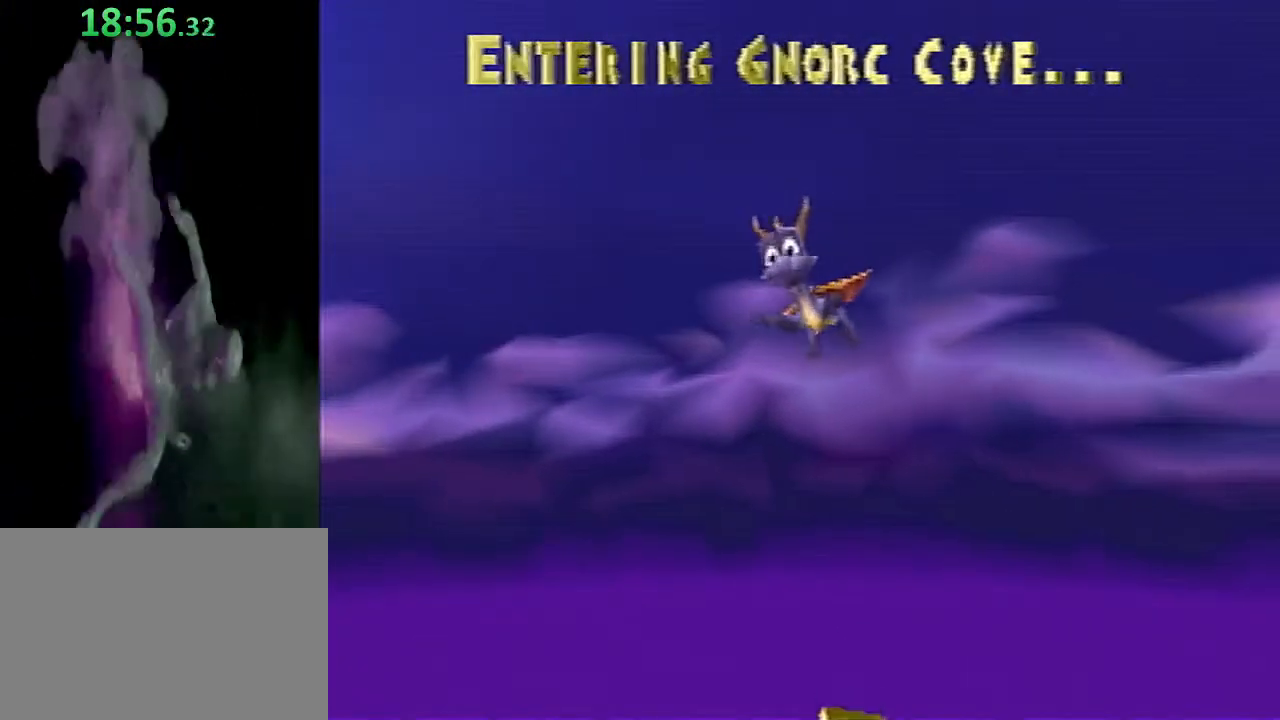
{"buttons": ["SQUARE"], "left_stick": "center", "events": []}
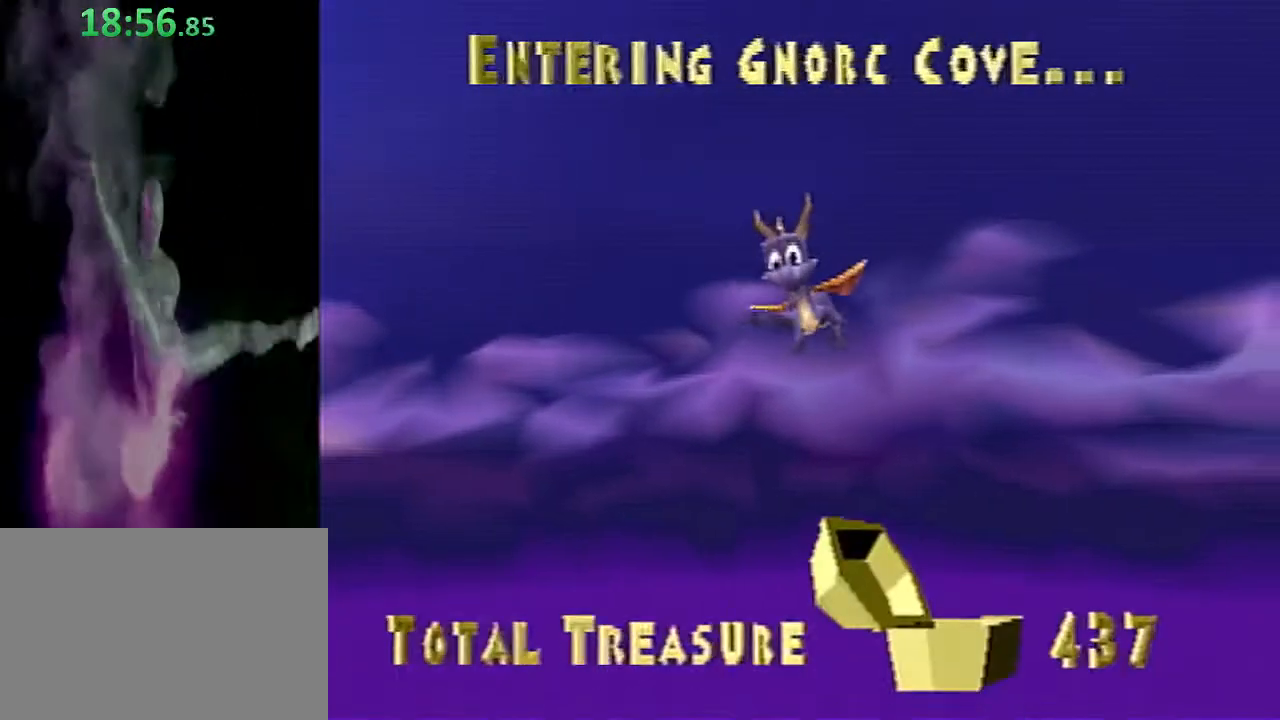
{"buttons": ["SQUARE"], "left_stick": "center", "events": []}
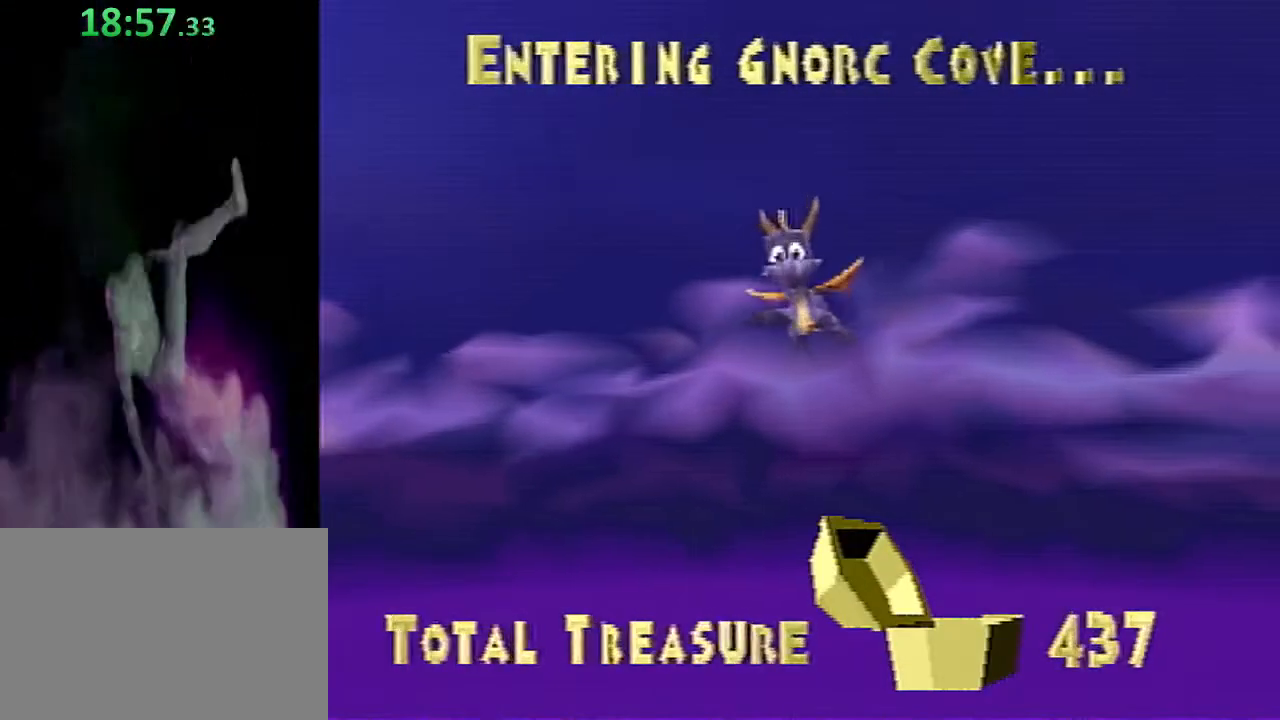
{"buttons": ["SQUARE"], "left_stick": "center", "events": []}
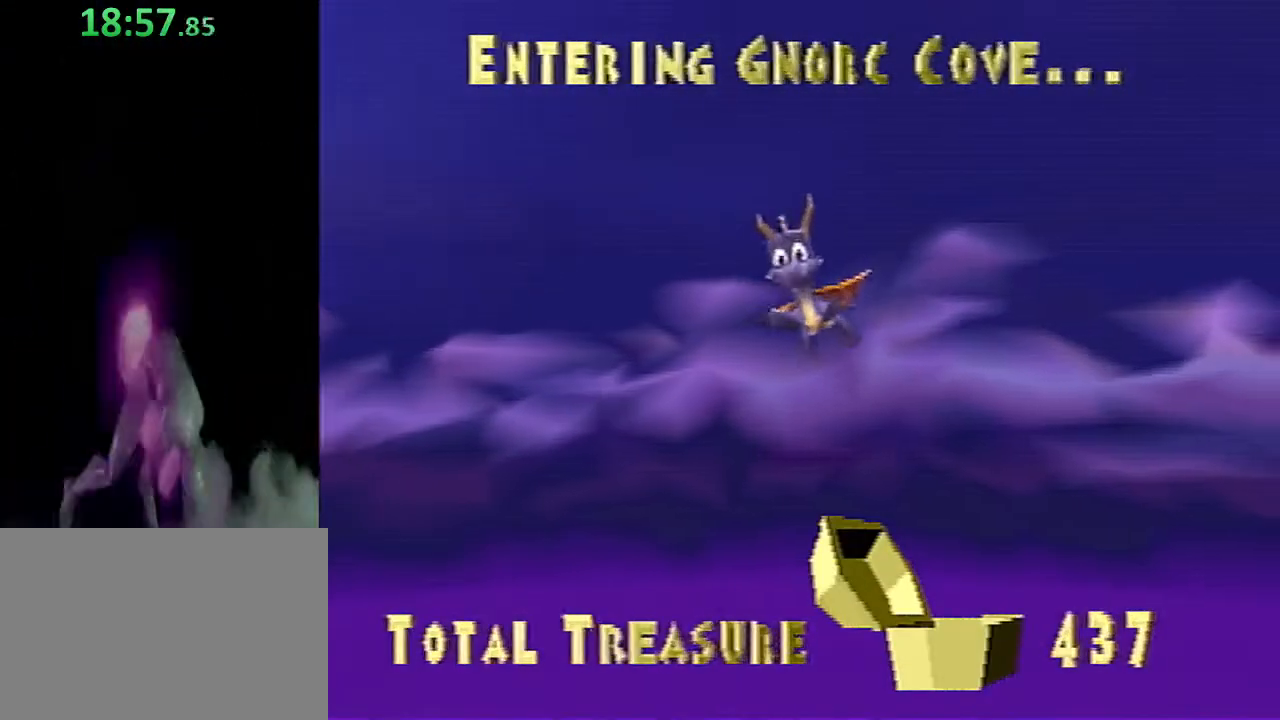
{"buttons": ["SQUARE"], "left_stick": "center", "events": []}
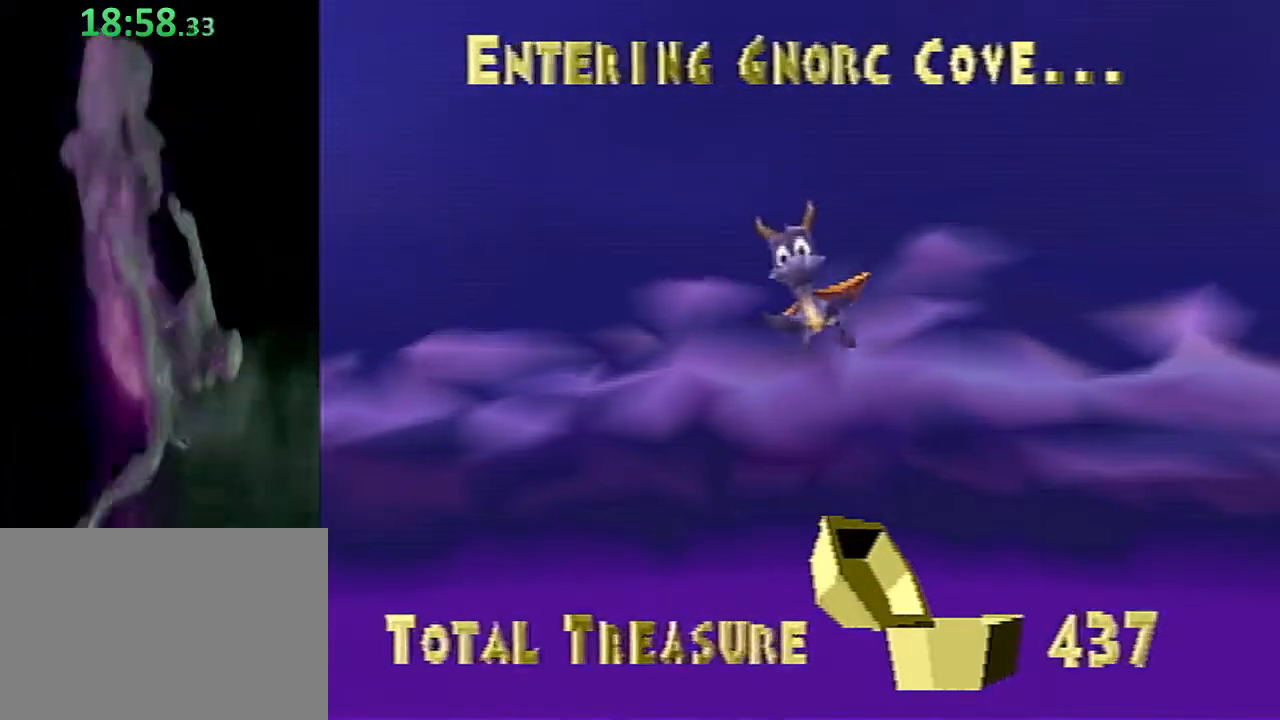
{"buttons": ["SQUARE"], "left_stick": "center", "events": []}
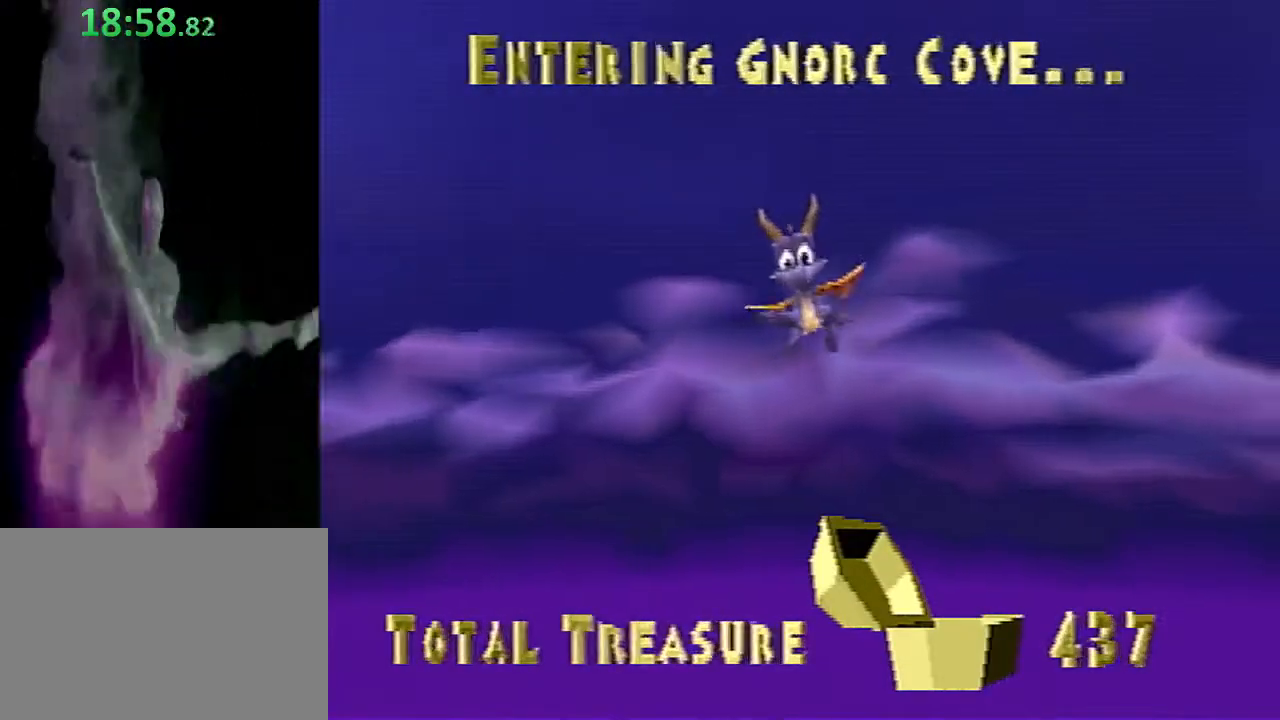
{"buttons": ["SQUARE"], "left_stick": "center", "events": []}
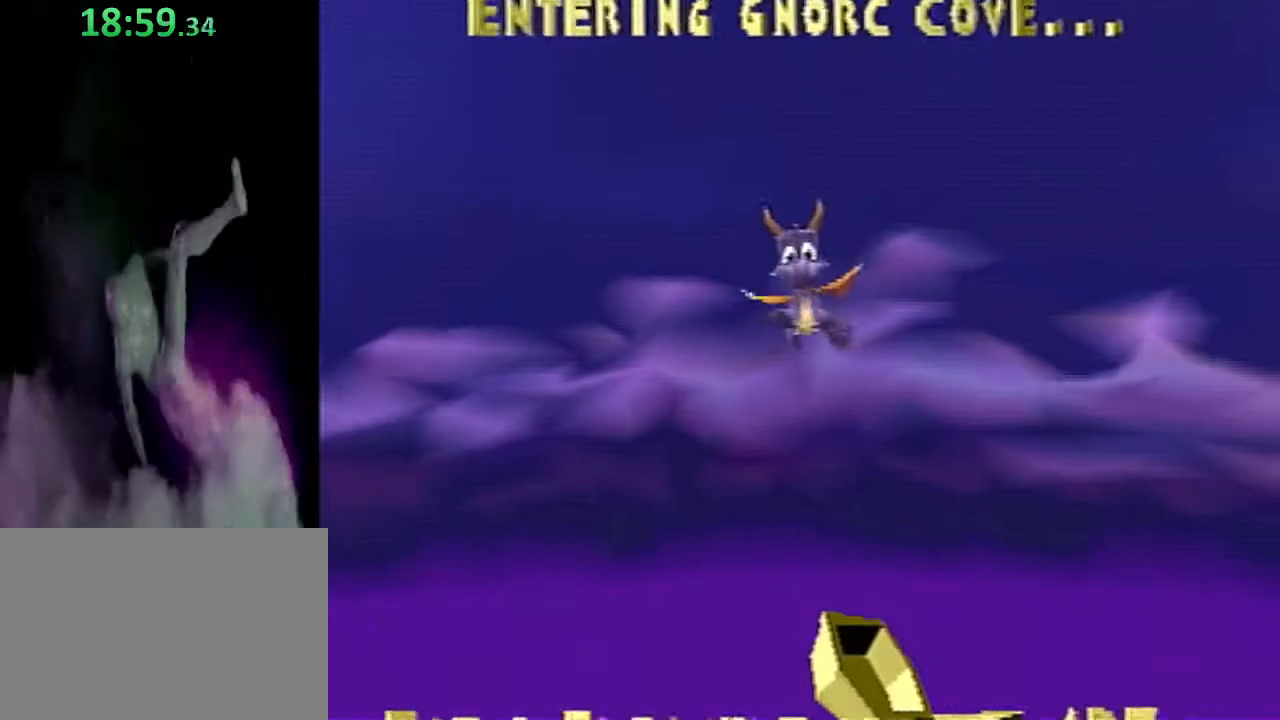
{"buttons": ["SQUARE"], "left_stick": "center", "events": []}
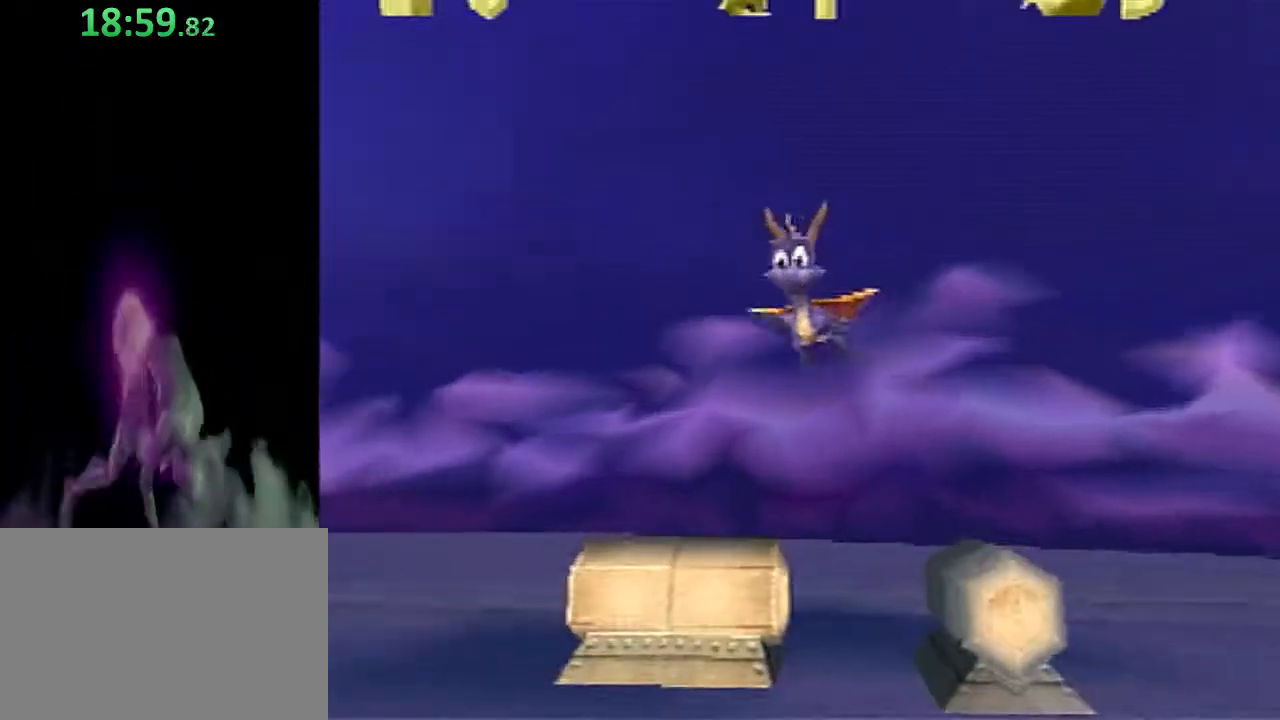
{"buttons": ["SQUARE"], "left_stick": "center", "events": []}
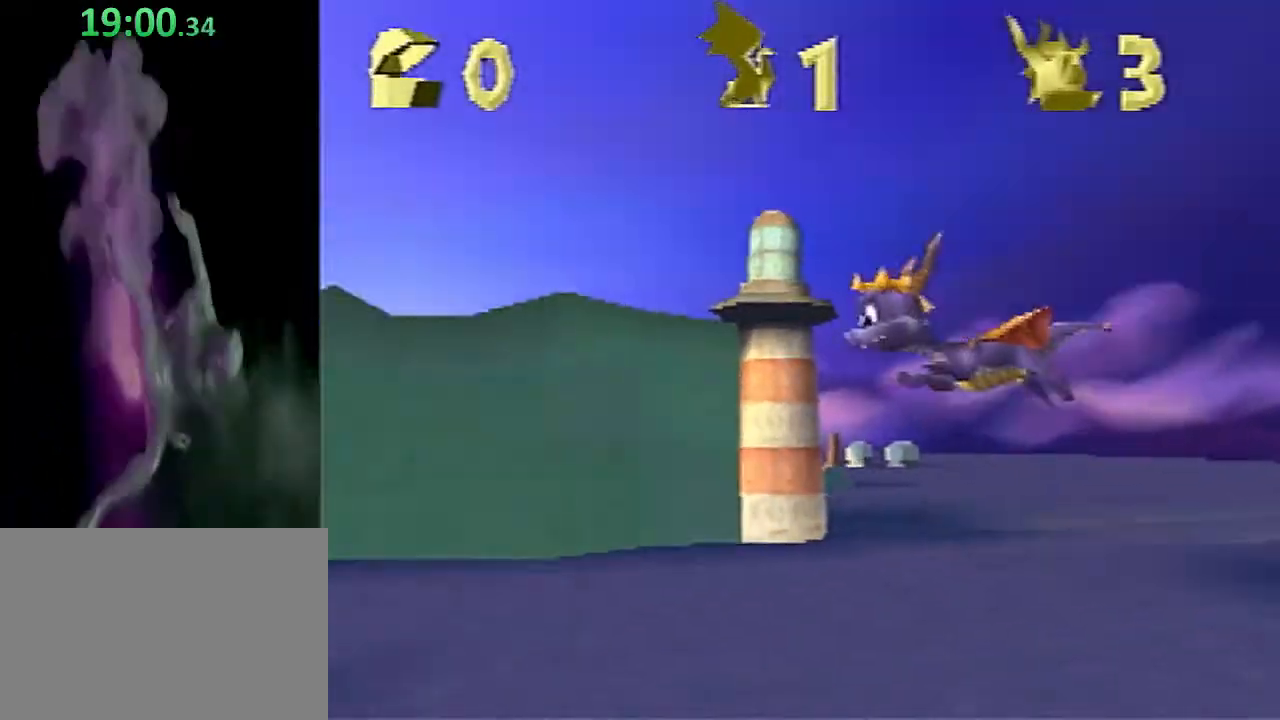
{"buttons": ["SQUARE"], "left_stick": "center", "events": []}
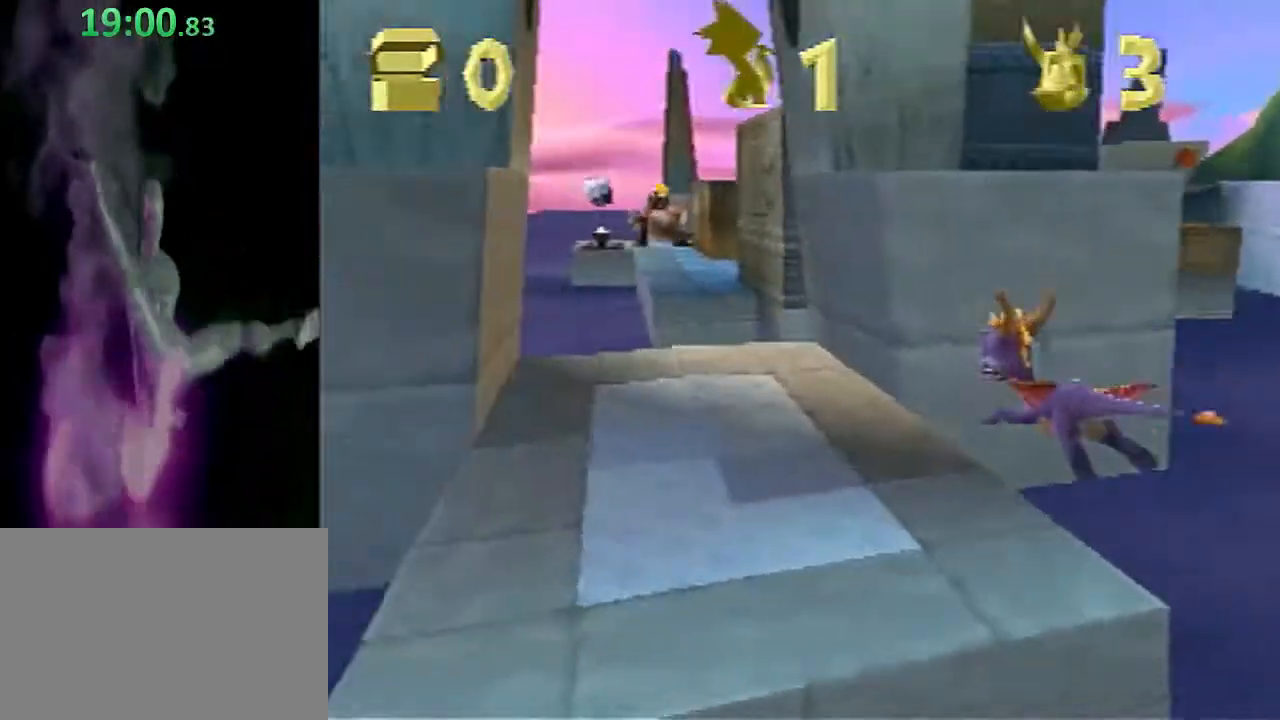
{"buttons": ["SQUARE"], "left_stick": "up", "events": [[17, "left_stick", "up"]]}